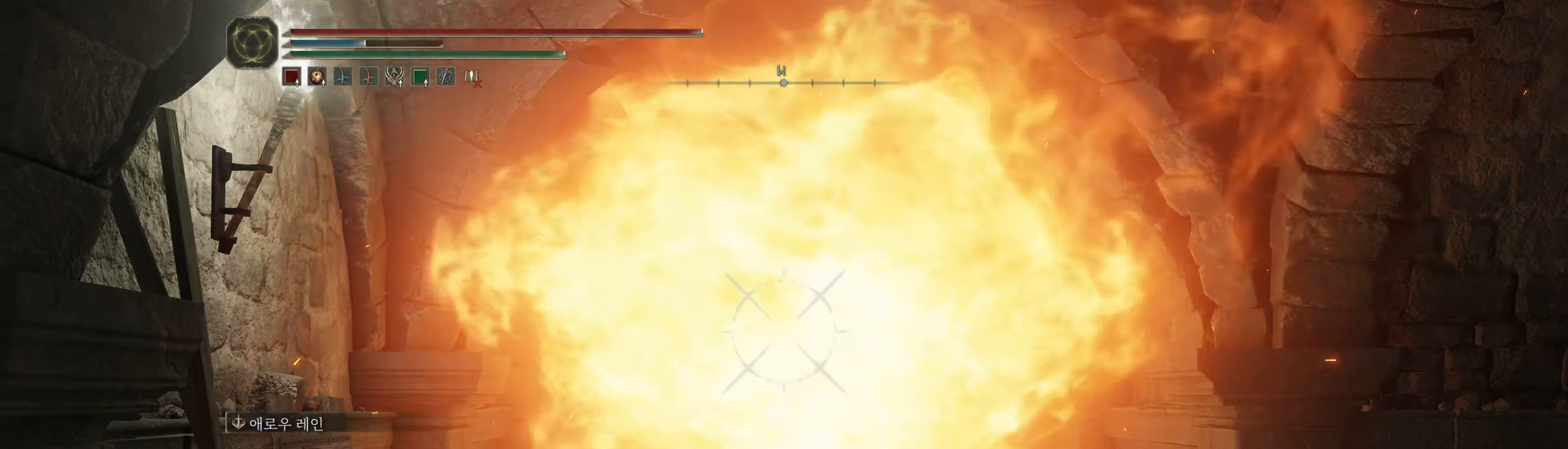
Gameplay with a controller (Xbox layout); each line is a JSON object with the inputs held at the frame after it (dt_ms = milliseconds from this image to that frame). "events" lists button and stick changes between this image and that frame as [ms after this image, input, new state], when the widget could be followed in between. Not read: DPAD_DOWN DPAD_LEFT DPAD_RIGHT DPAD_UP L3 R3 other_buttons right_stick.
{"dt_ms": 1000, "buttons": ["L2"], "left_stick": "center"}
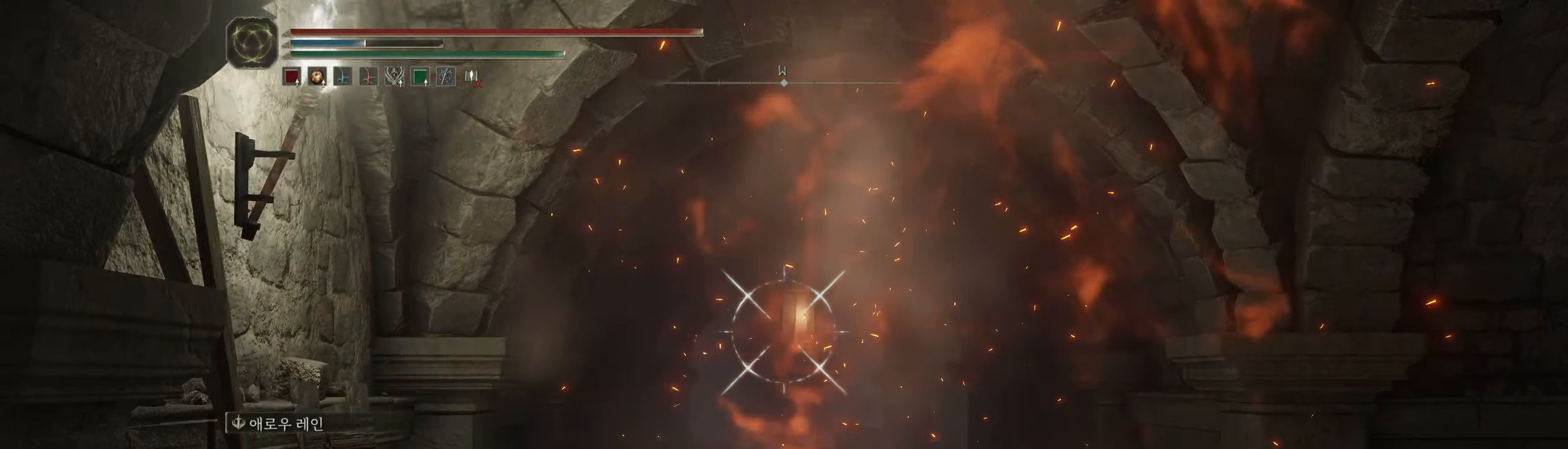
{"dt_ms": 500, "buttons": ["L2"], "left_stick": "center", "events": []}
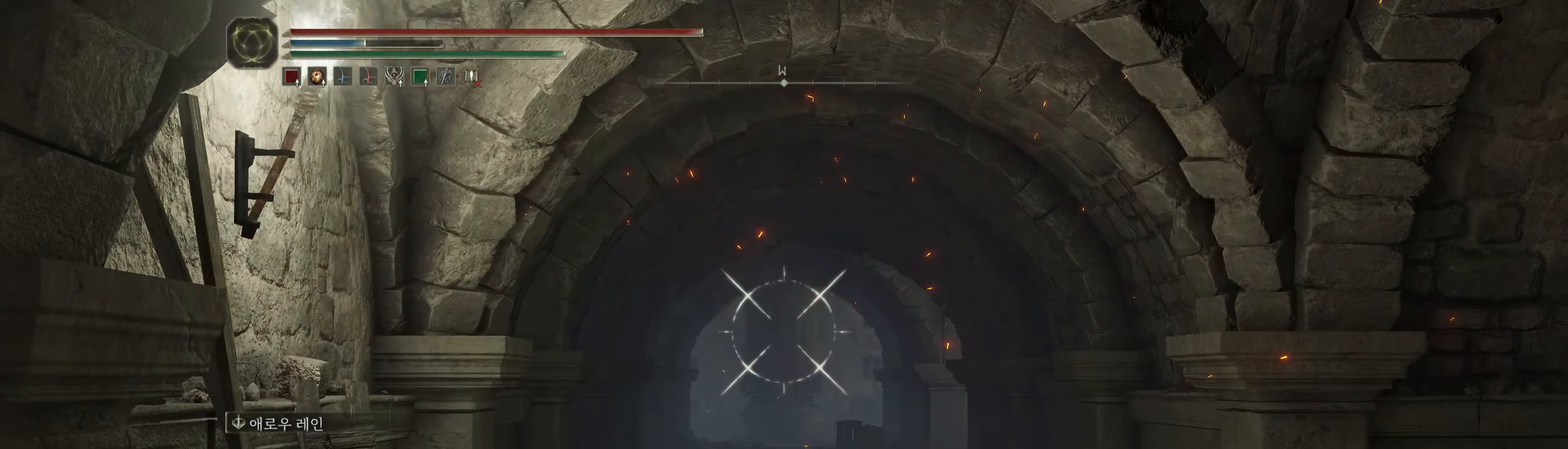
{"dt_ms": 500, "buttons": [], "left_stick": "center", "events": [[83, "L2", "up"]]}
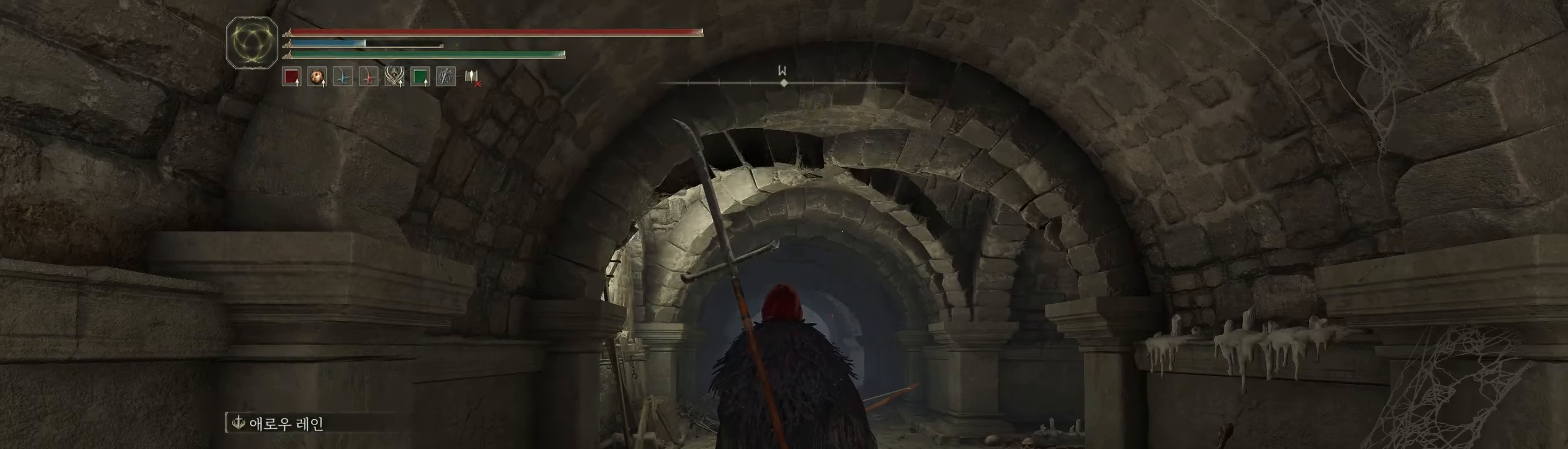
{"dt_ms": 500, "buttons": [], "left_stick": "center", "events": []}
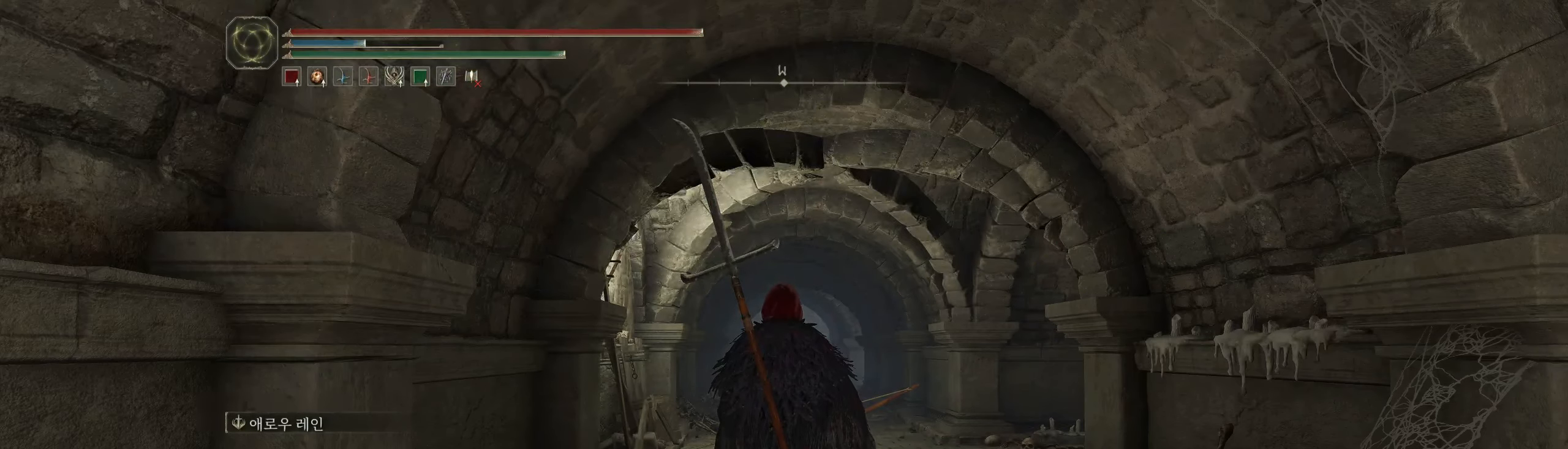
{"dt_ms": 500, "buttons": [], "left_stick": "center", "events": []}
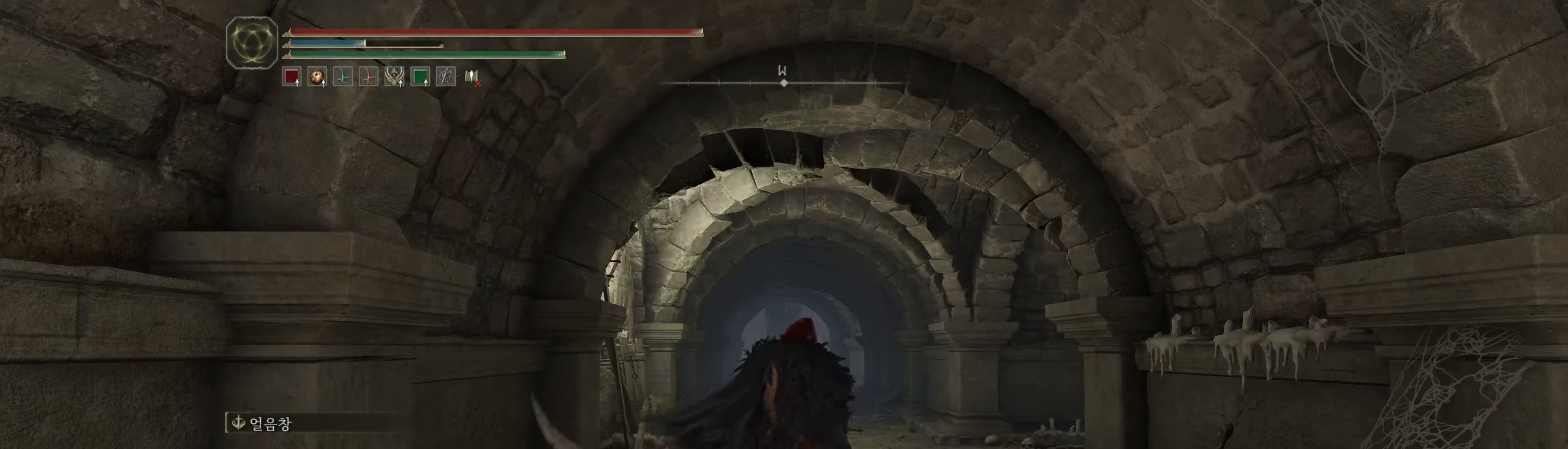
{"dt_ms": 500, "buttons": [], "left_stick": "center", "events": []}
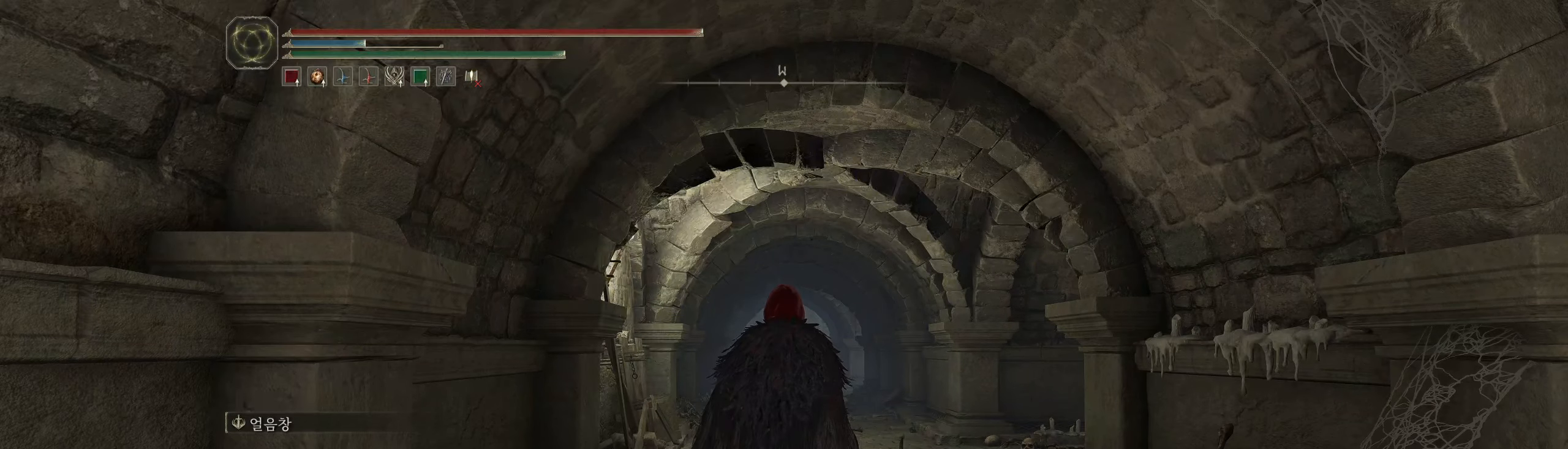
{"dt_ms": 500, "buttons": [], "left_stick": "center", "events": []}
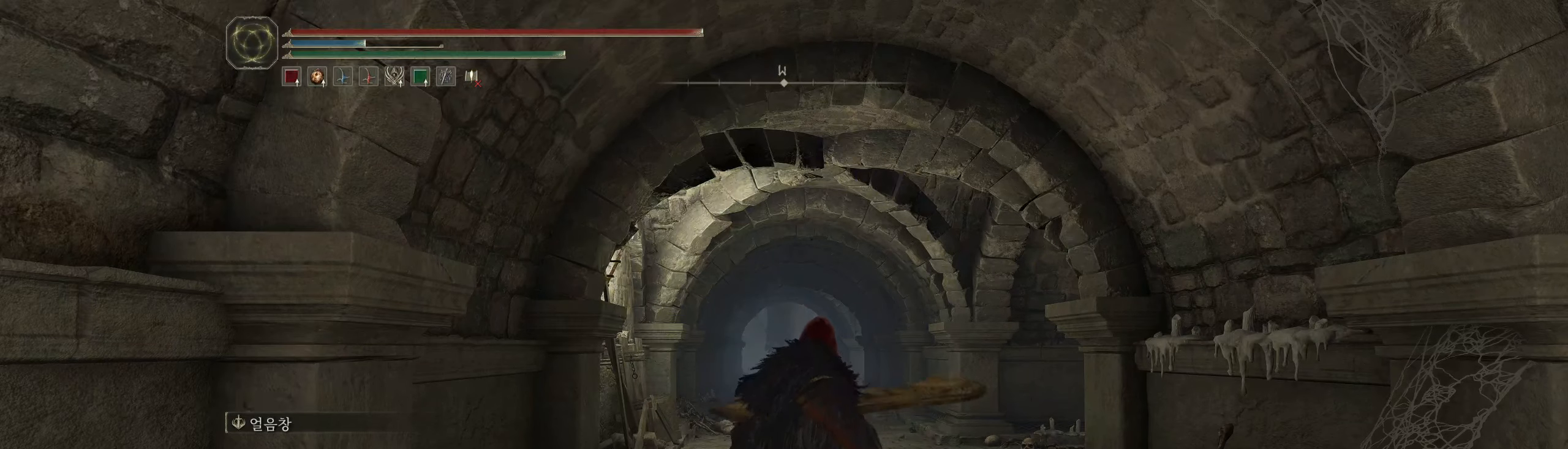
{"dt_ms": 500, "buttons": [], "left_stick": "up", "events": [[400, "left_stick", "up"]]}
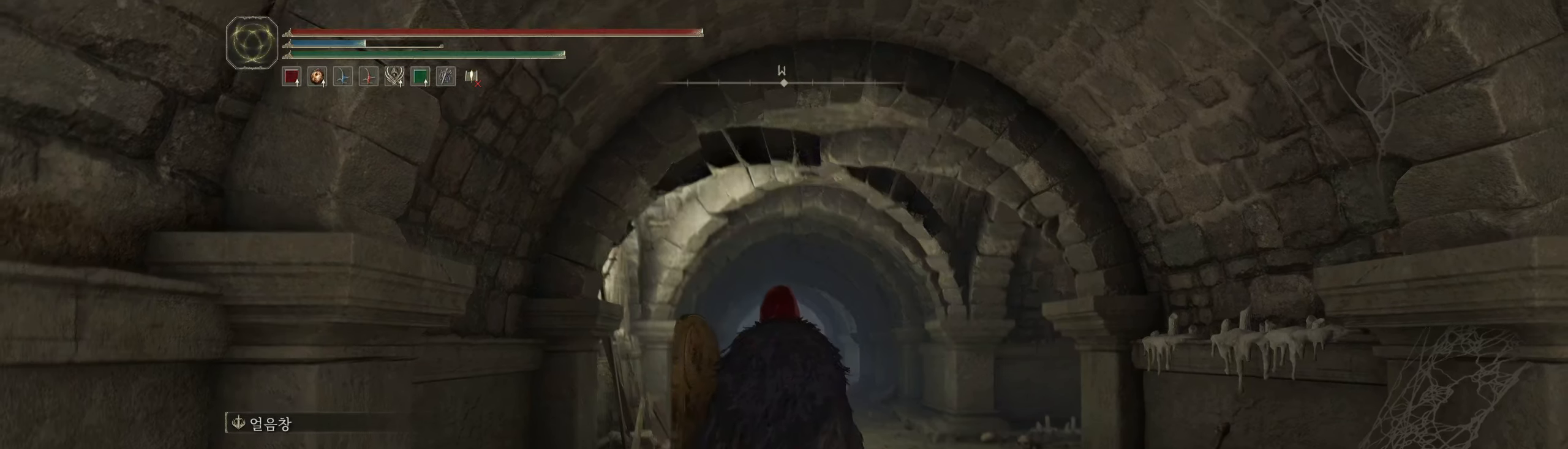
{"dt_ms": 500, "buttons": [], "left_stick": "up", "events": []}
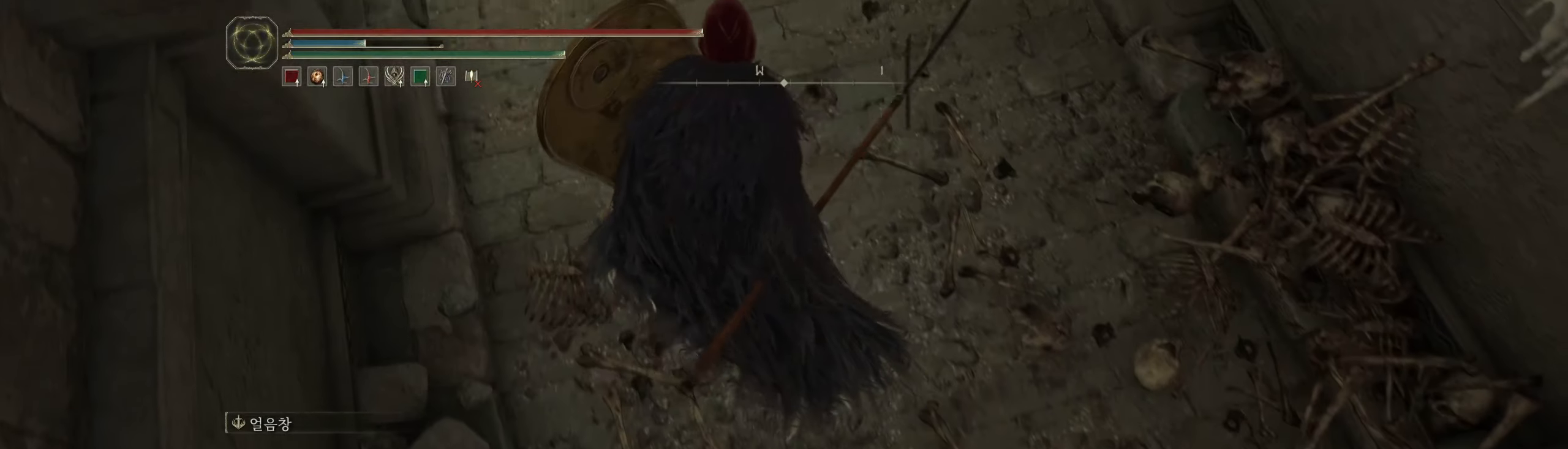
{"dt_ms": 500, "buttons": [], "left_stick": "up", "events": []}
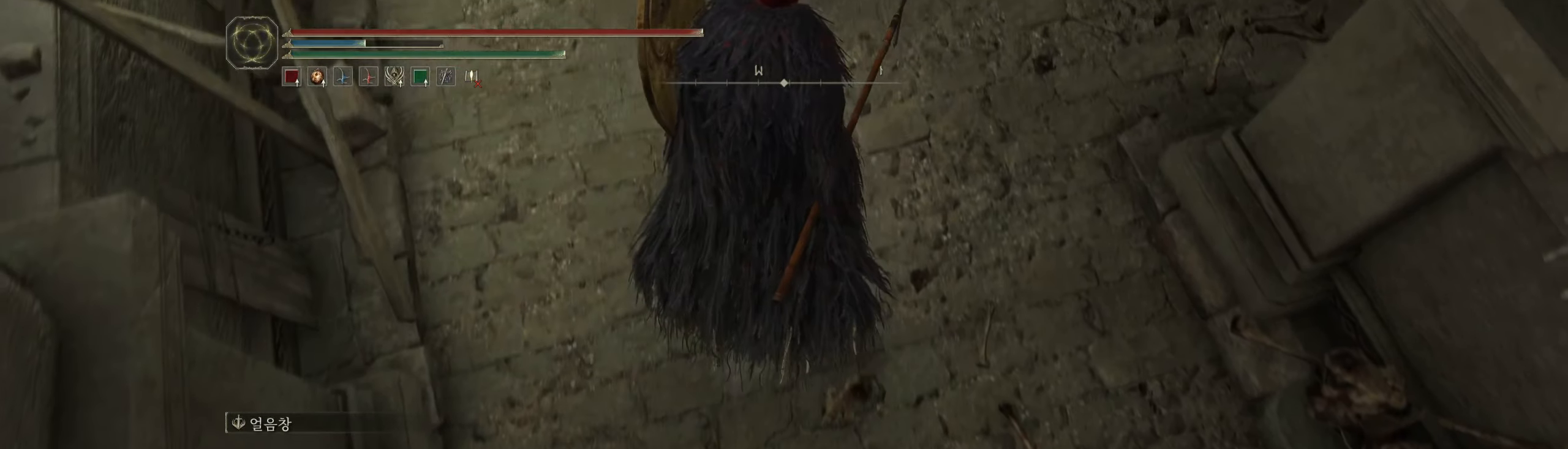
{"dt_ms": 500, "buttons": [], "left_stick": "center", "events": [[33, "left_stick", "center"]]}
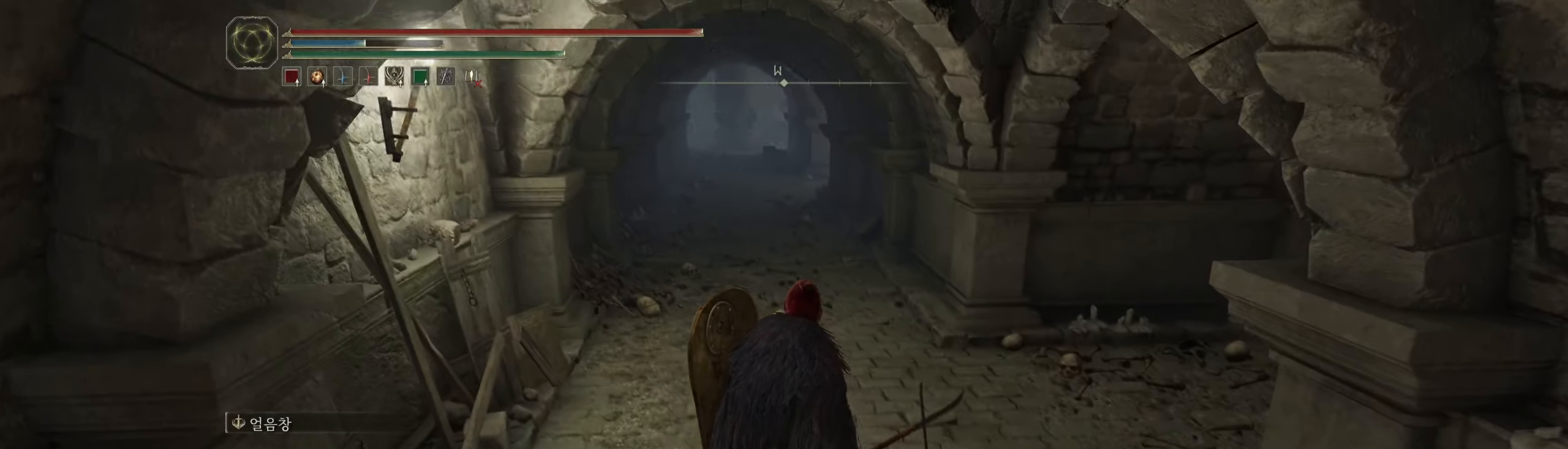
{"dt_ms": 500, "buttons": [], "left_stick": "center", "events": []}
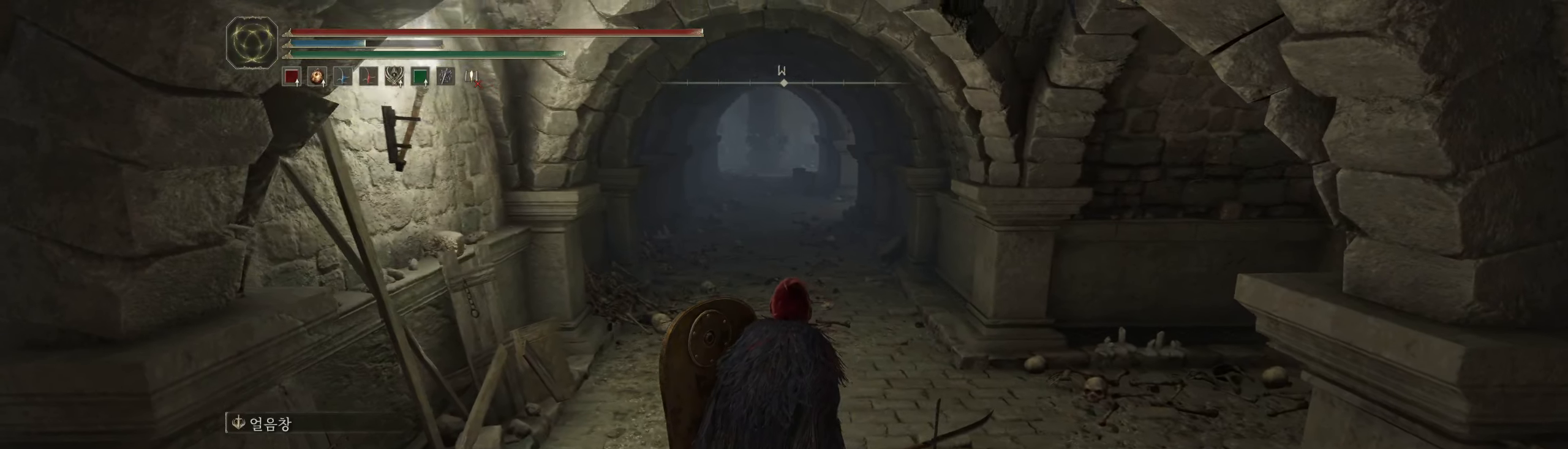
{"dt_ms": 500, "buttons": [], "left_stick": "center", "events": []}
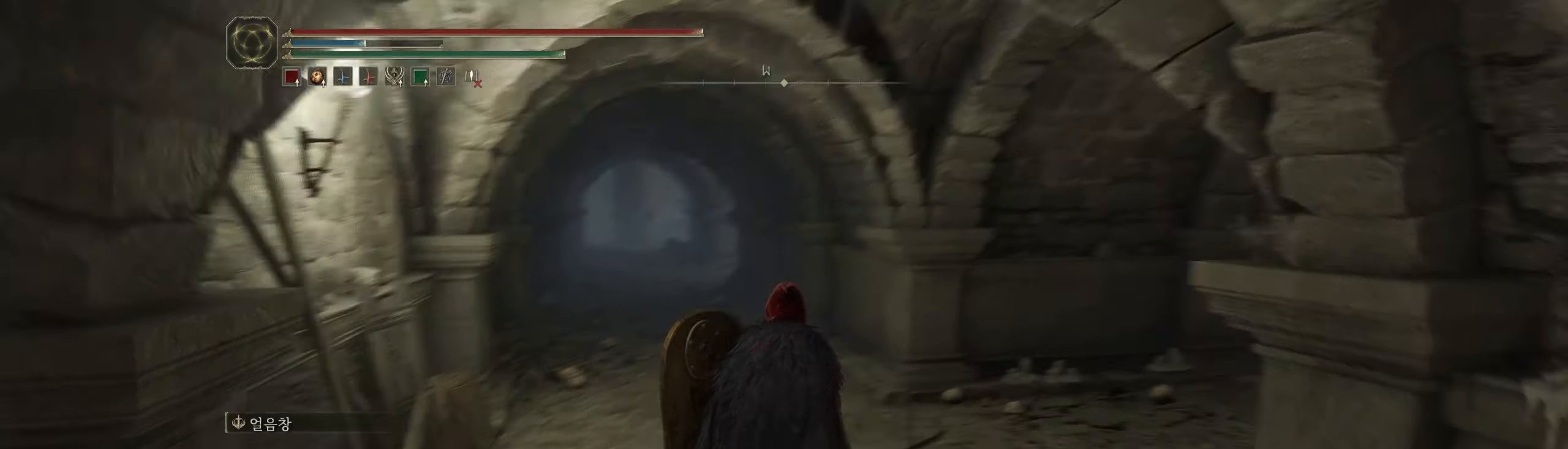
{"dt_ms": 500, "buttons": [], "left_stick": "center", "events": []}
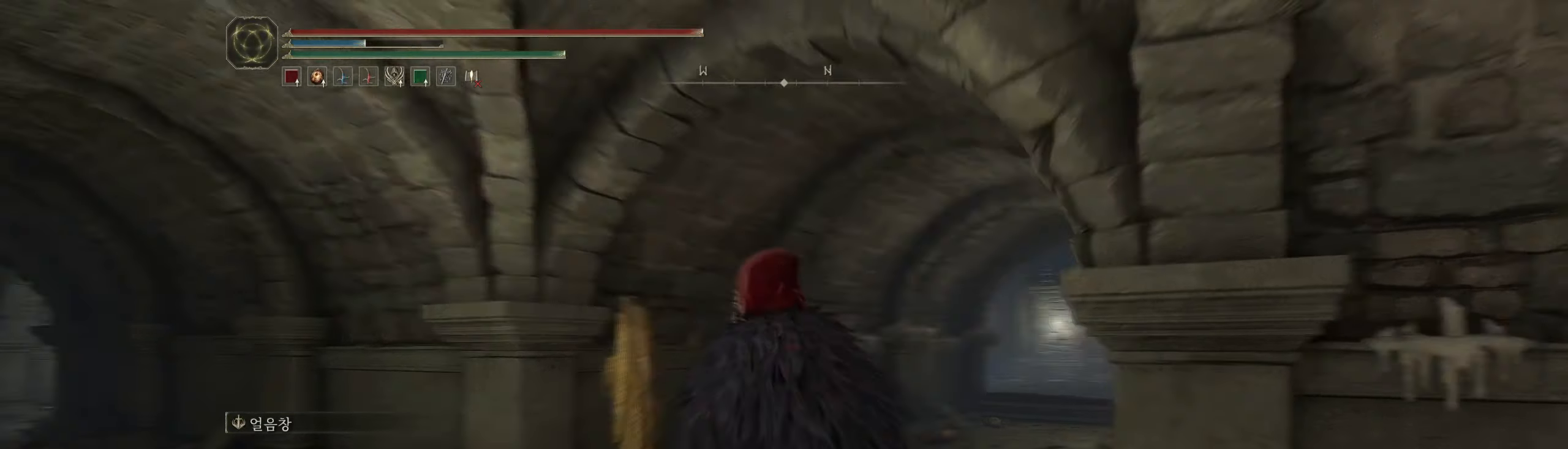
{"dt_ms": 500, "buttons": [], "left_stick": "center", "events": []}
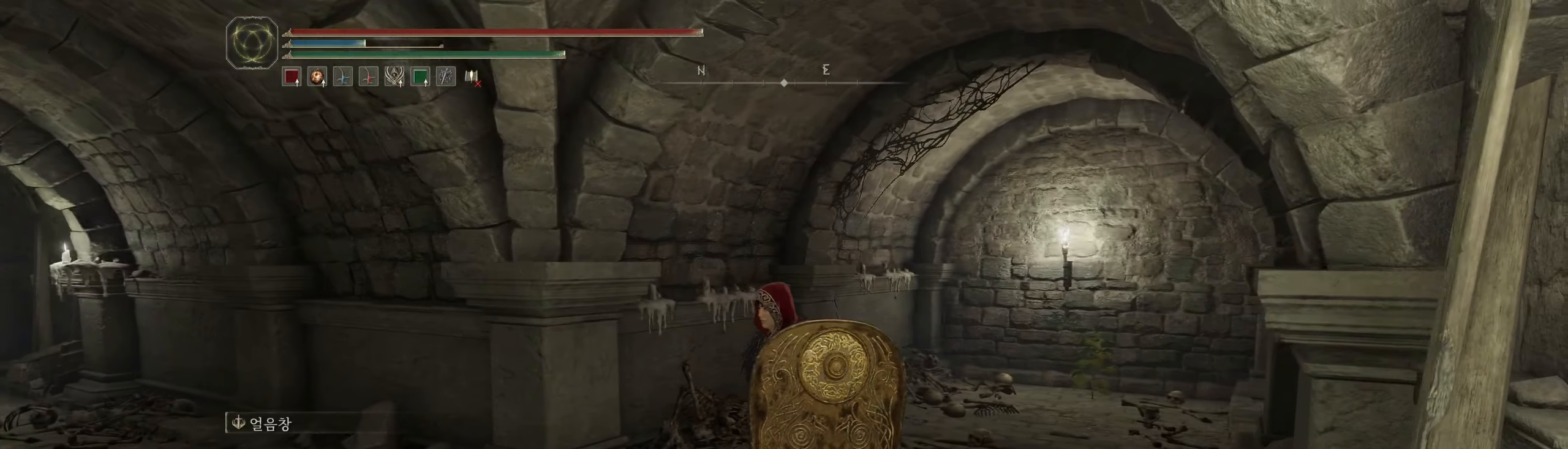
{"dt_ms": 500, "buttons": [], "left_stick": "up-left", "events": [[383, "left_stick", "up-left"]]}
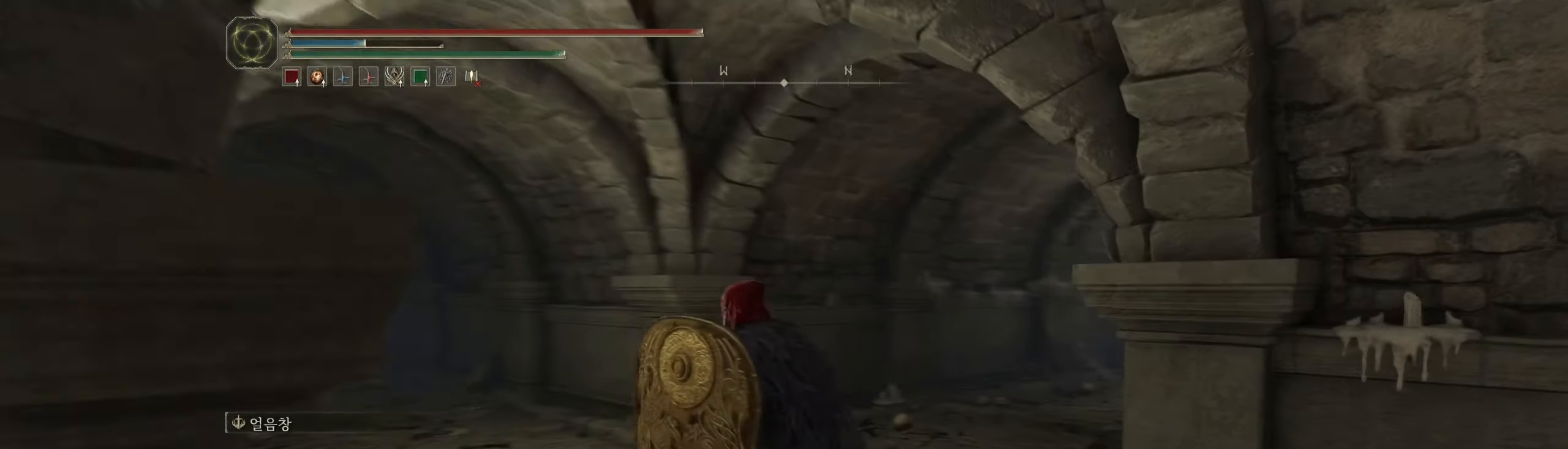
{"dt_ms": 500, "buttons": [], "left_stick": "up-left", "events": []}
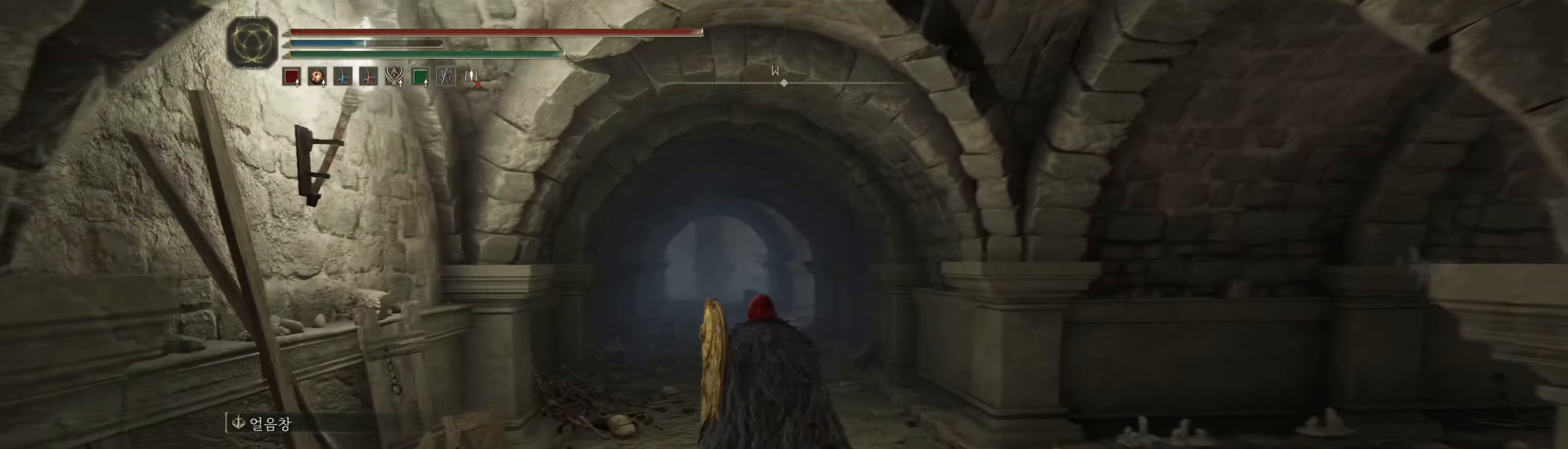
{"dt_ms": 500, "buttons": [], "left_stick": "up", "events": [[17, "left_stick", "up"]]}
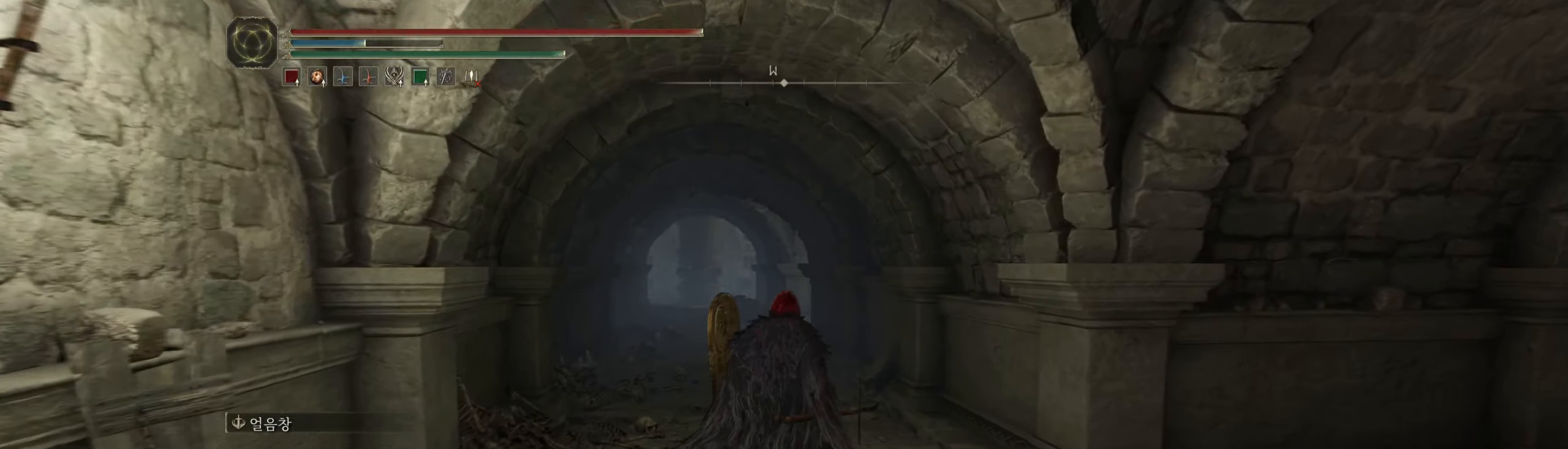
{"dt_ms": 500, "buttons": [], "left_stick": "up-left", "events": [[383, "left_stick", "up-left"]]}
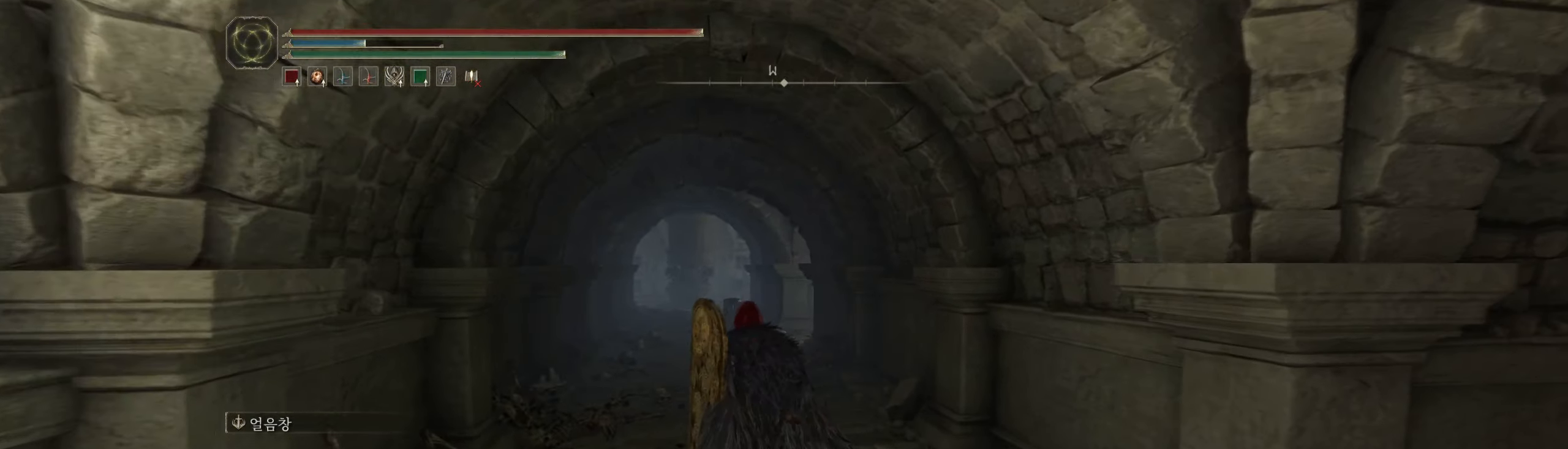
{"dt_ms": 500, "buttons": [], "left_stick": "up-left", "events": []}
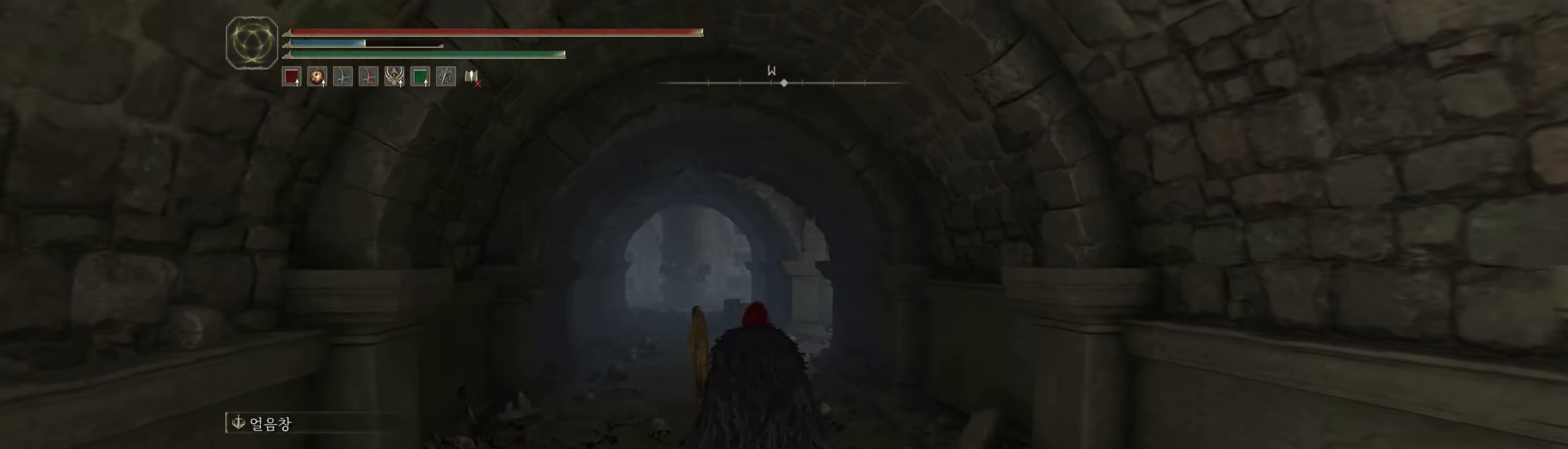
{"dt_ms": 500, "buttons": [], "left_stick": "up-left", "events": []}
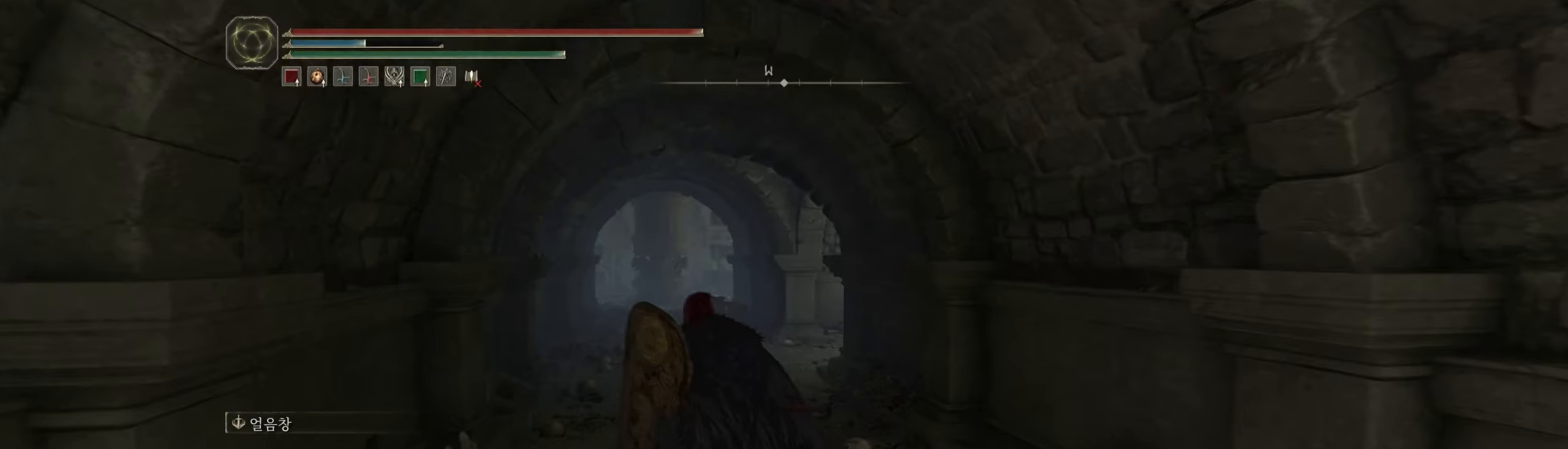
{"dt_ms": 500, "buttons": [], "left_stick": "center", "events": [[17, "left_stick", "center"]]}
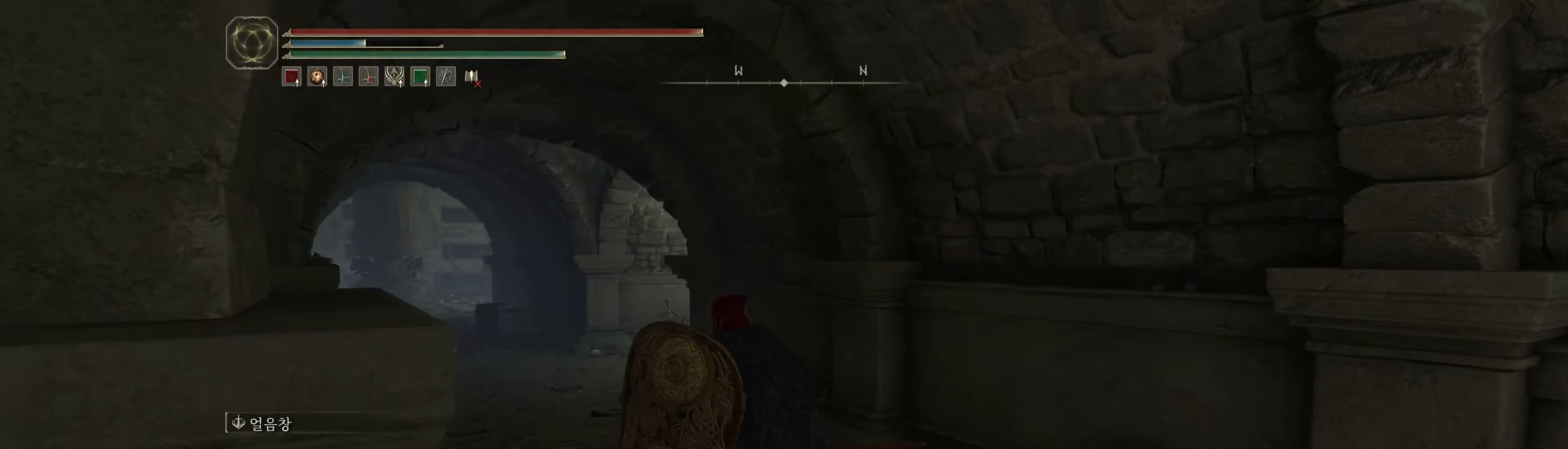
{"dt_ms": 500, "buttons": [], "left_stick": "up-left", "events": [[350, "left_stick", "up-left"]]}
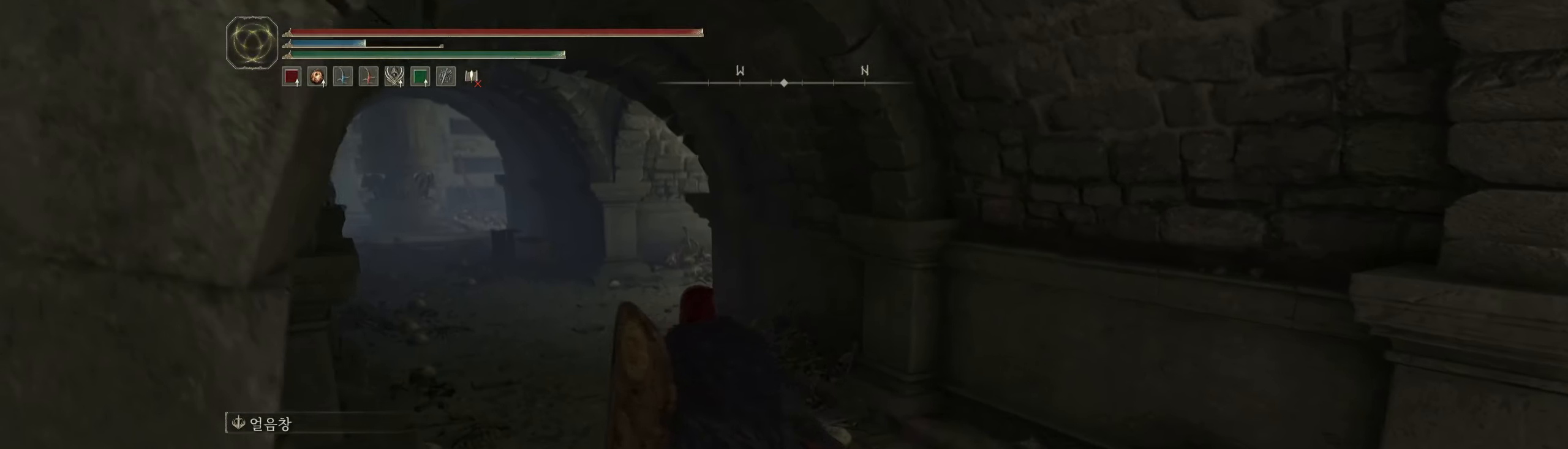
{"dt_ms": 500, "buttons": [], "left_stick": "center", "events": [[234, "left_stick", "center"]]}
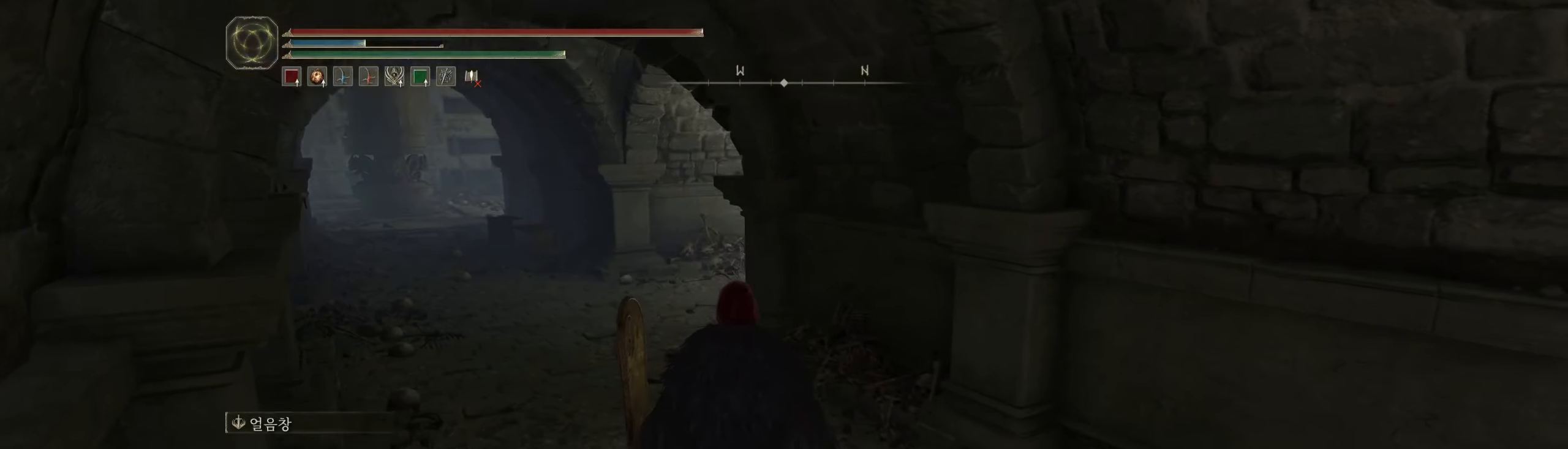
{"dt_ms": 500, "buttons": [], "left_stick": "up-left", "events": [[284, "left_stick", "up-left"]]}
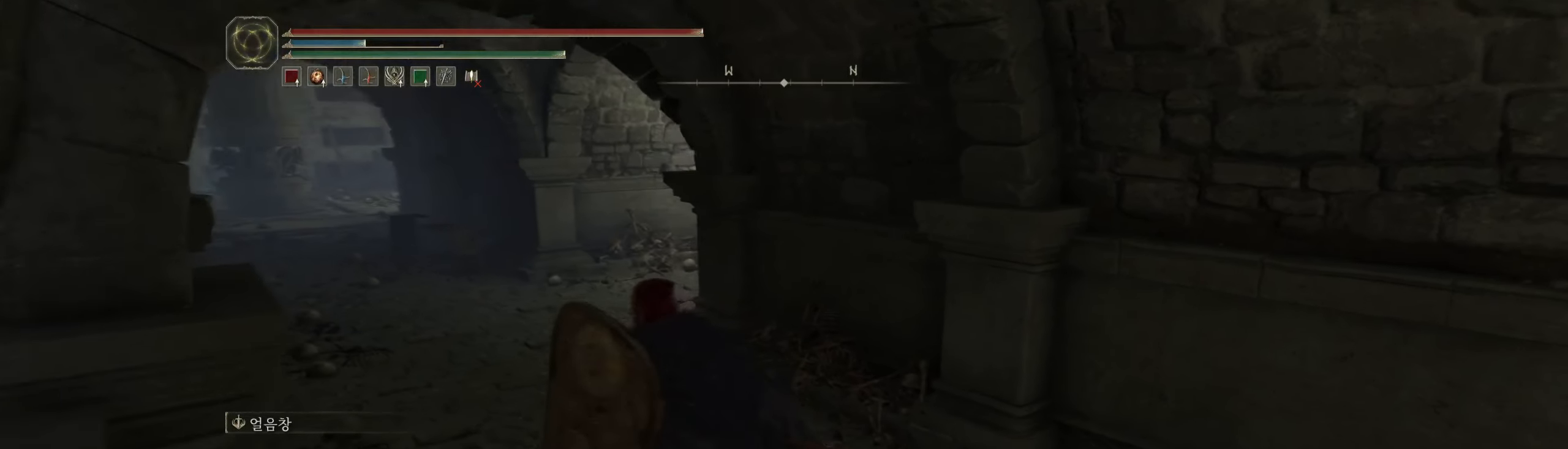
{"dt_ms": 500, "buttons": ["L2"], "left_stick": "center", "events": [[317, "left_stick", "center"], [417, "L2", "down"]]}
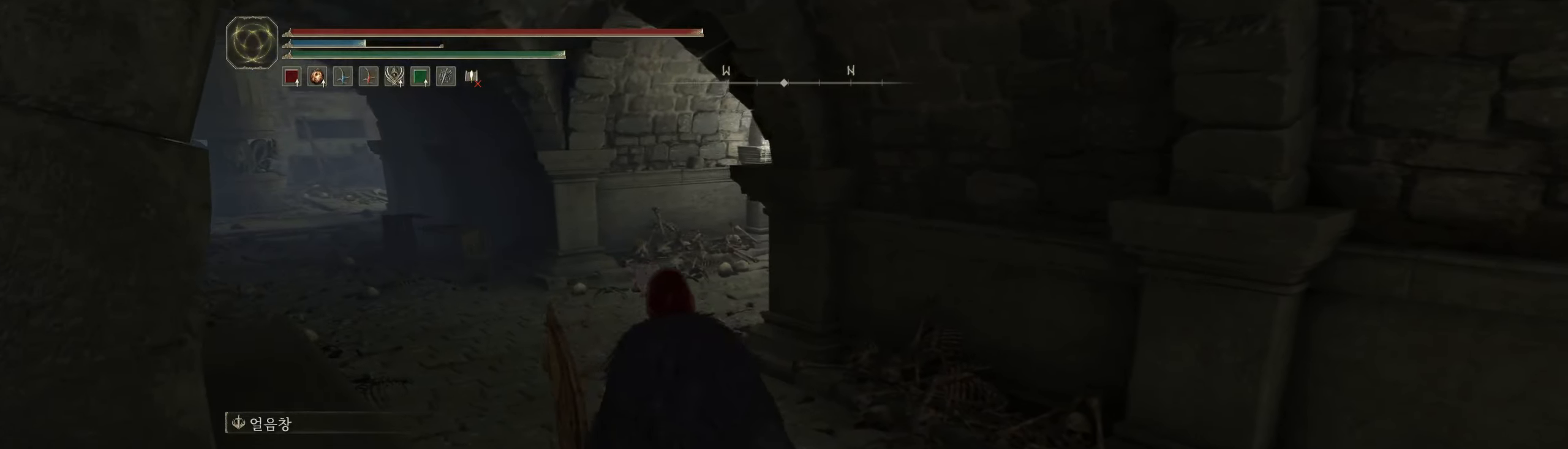
{"dt_ms": 500, "buttons": ["L2"], "left_stick": "up-left", "events": [[317, "left_stick", "up-left"]]}
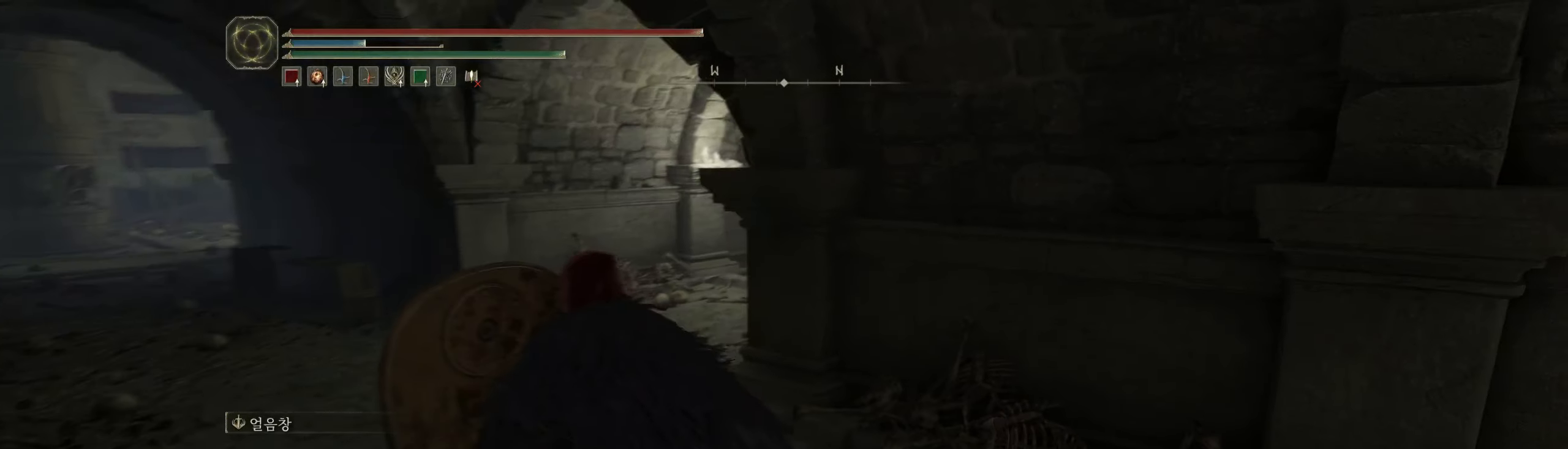
{"dt_ms": 500, "buttons": ["L2"], "left_stick": "up-left", "events": [[267, "left_stick", "up"], [384, "left_stick", "up-left"]]}
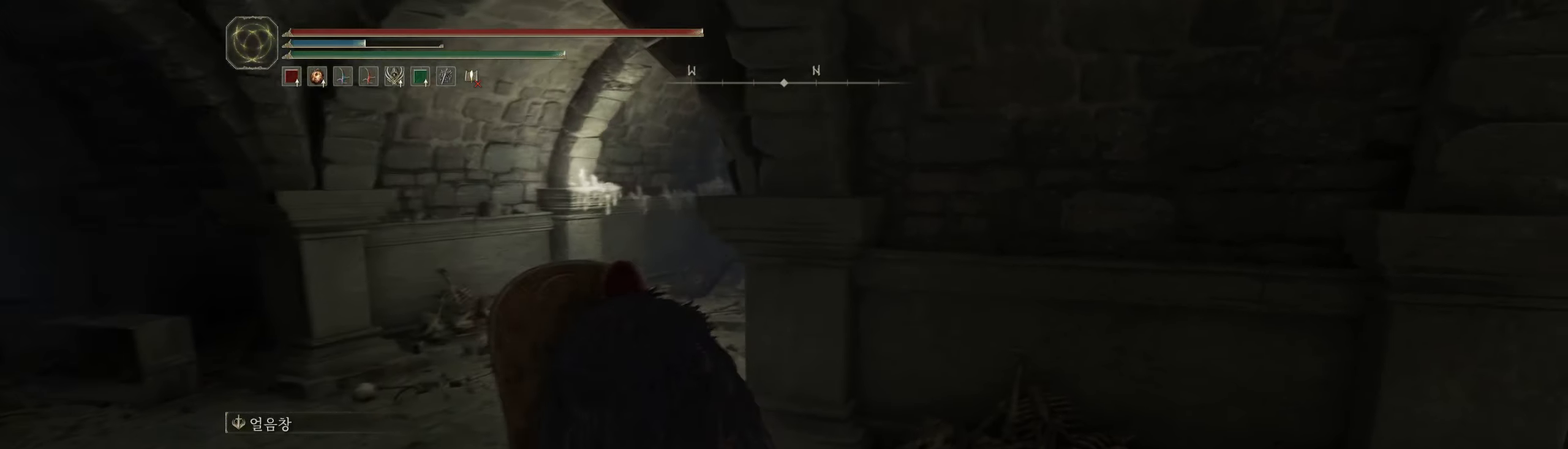
{"dt_ms": 500, "buttons": ["L2"], "left_stick": "down-right", "events": [[284, "left_stick", "center"], [384, "left_stick", "down-right"]]}